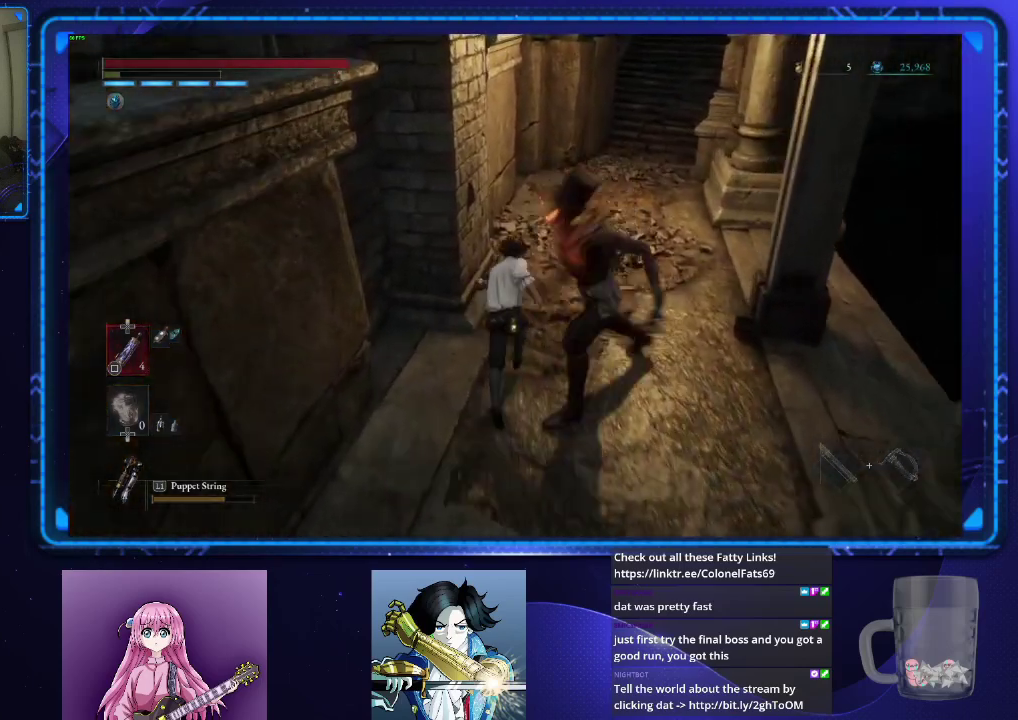
Gameplay with a controller (PlayStation layout); each line is a JSON object with the inputs held at the frame after it. "events" lists button and stick changes between this image and that frame as [ms after this image, input, new state], when the widget could be followed in between. Not read: L1.
{"buttons": ["CIRCLE"], "left_stick": "up", "right_stick": "center", "events": []}
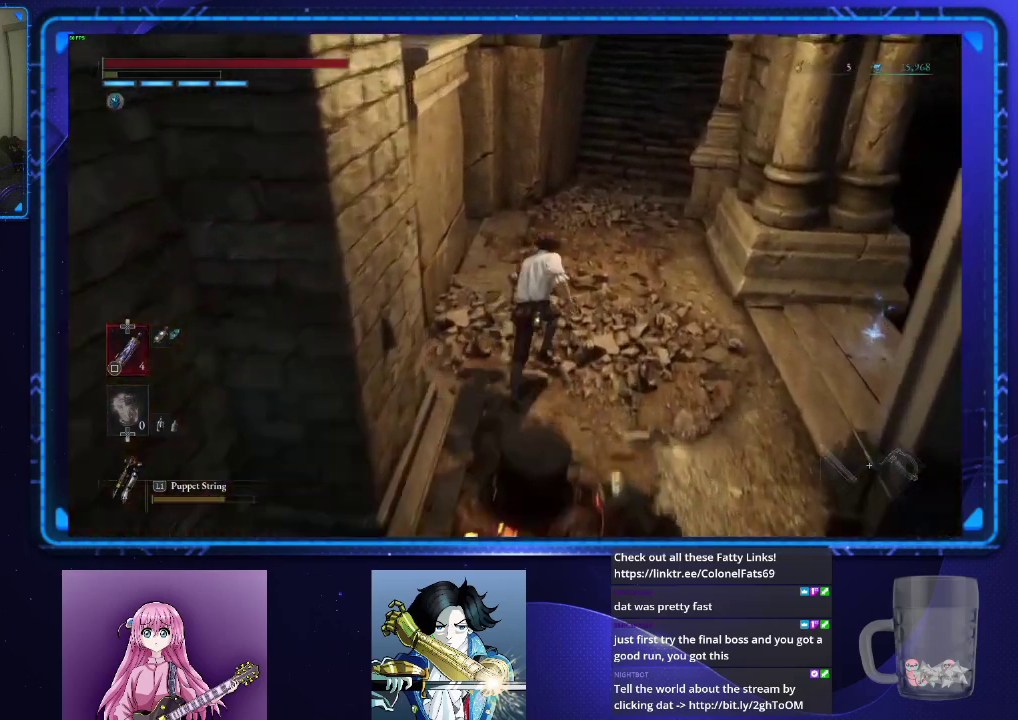
{"buttons": [], "left_stick": "up", "right_stick": "center", "events": [[217, "right_stick", "up-right"], [333, "right_stick", "center"], [467, "CIRCLE", "up"]]}
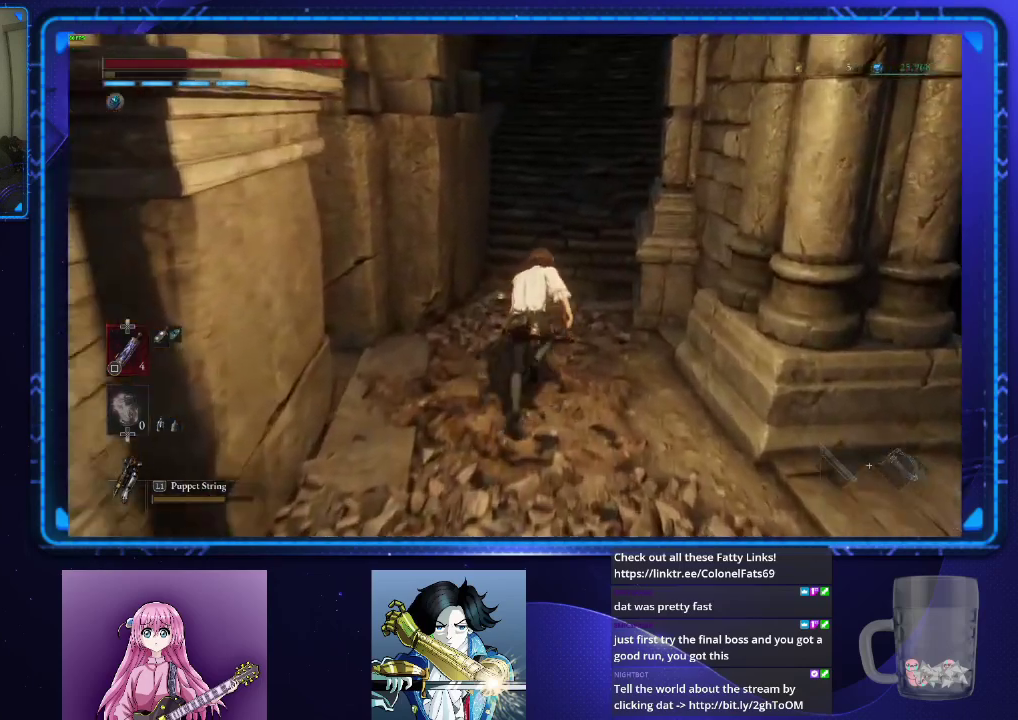
{"buttons": [], "left_stick": "up", "right_stick": "up", "events": [[84, "right_stick", "up"], [150, "right_stick", "center"], [451, "right_stick", "up"]]}
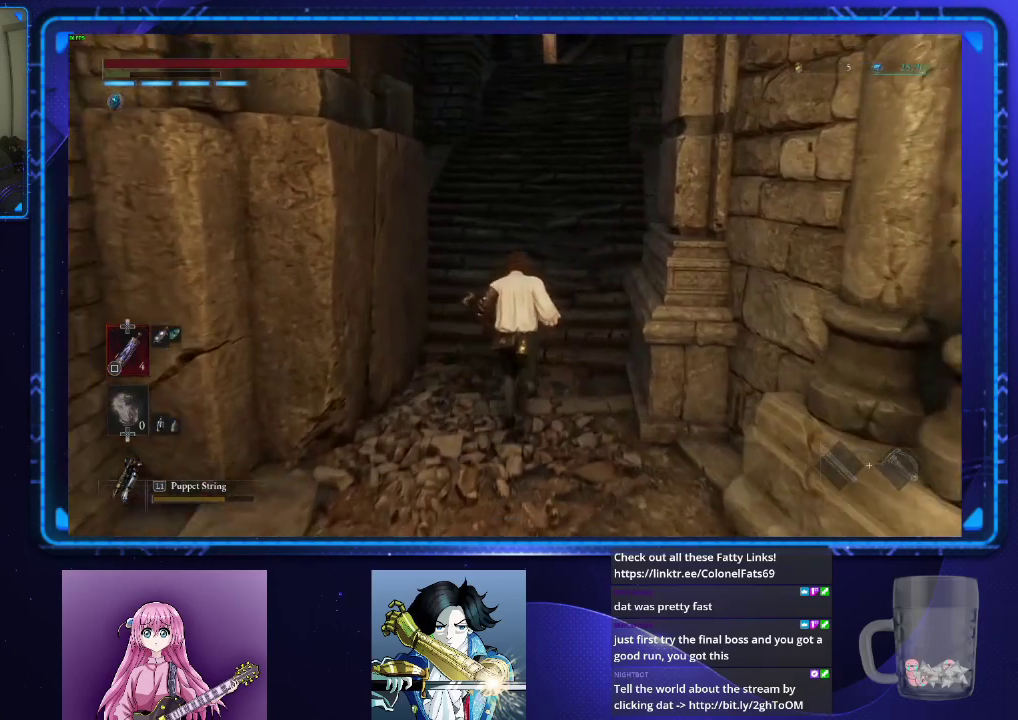
{"buttons": [], "left_stick": "up", "right_stick": "center", "events": [[16, "right_stick", "center"]]}
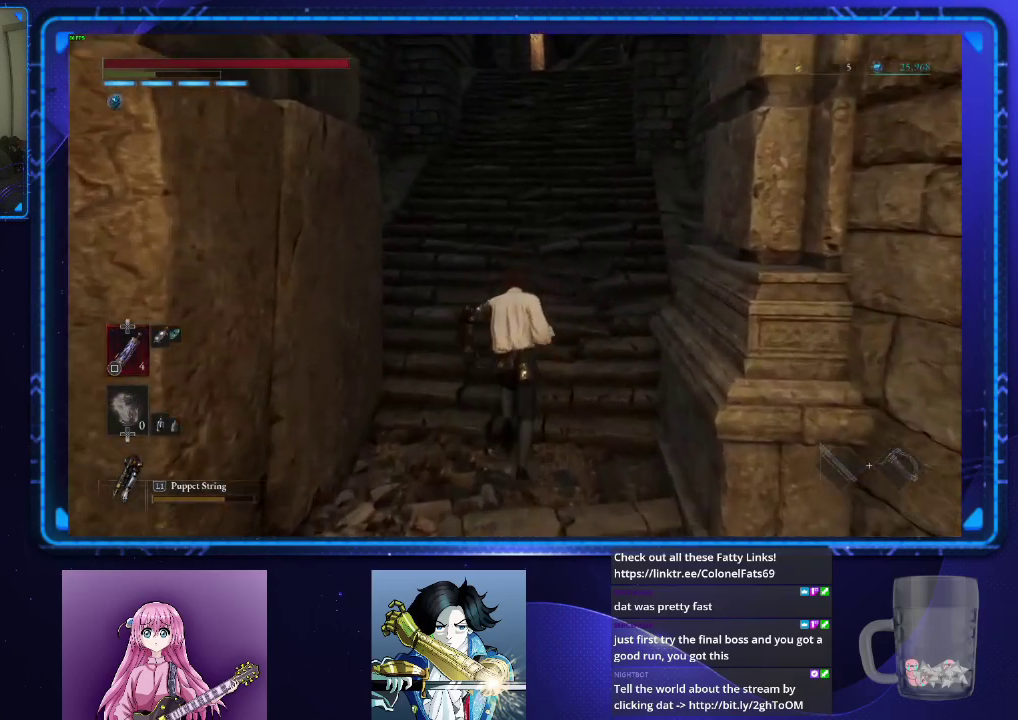
{"buttons": [], "left_stick": "up", "right_stick": "up-right", "events": [[484, "right_stick", "up-right"]]}
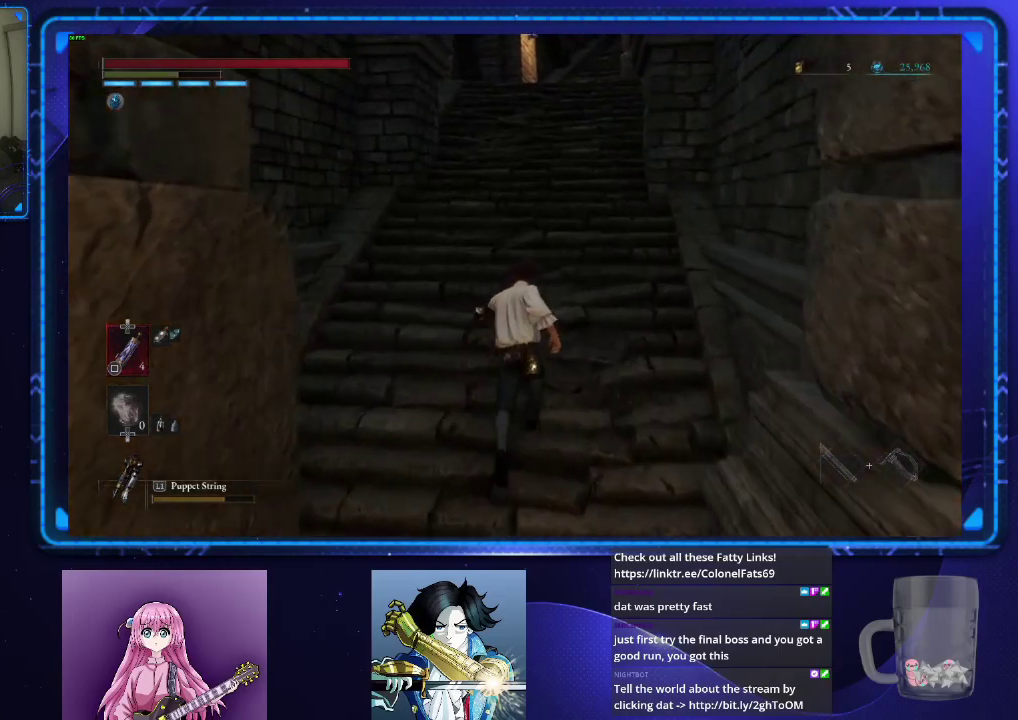
{"buttons": ["CIRCLE"], "left_stick": "up", "right_stick": "center", "events": [[150, "right_stick", "center"], [267, "CIRCLE", "down"]]}
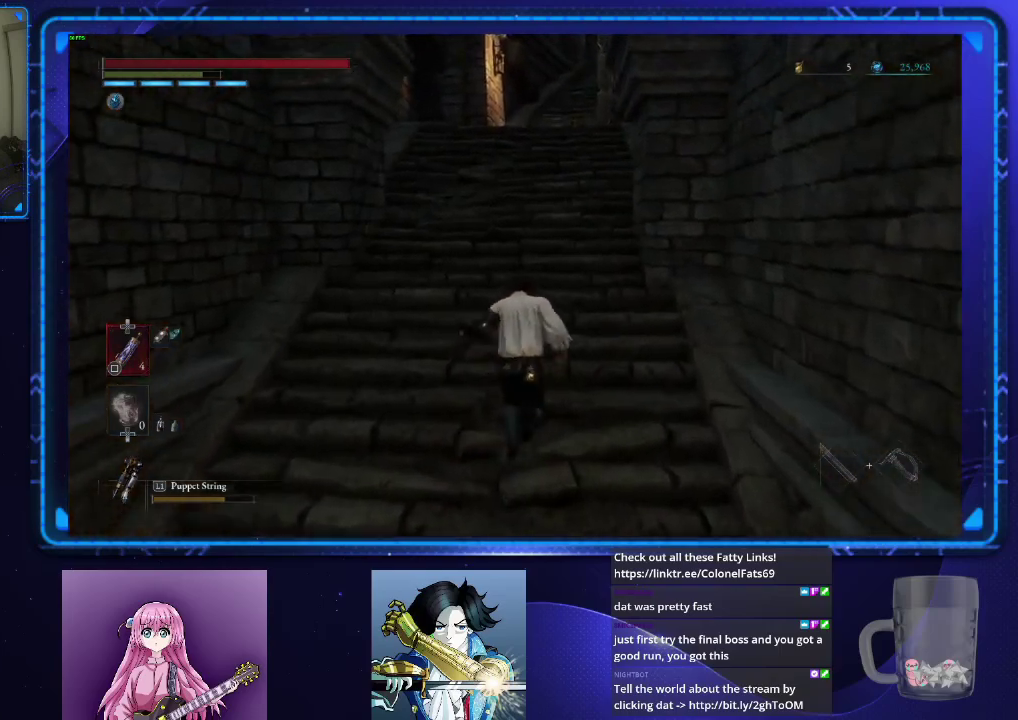
{"buttons": ["CIRCLE"], "left_stick": "up", "right_stick": "down-right"}
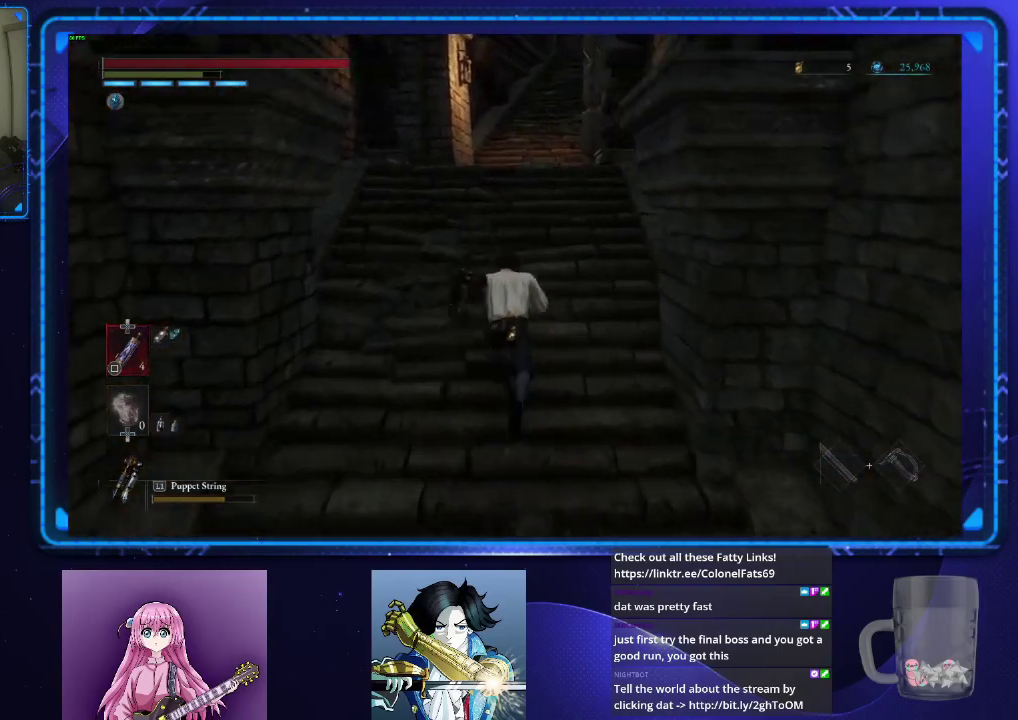
{"buttons": ["CIRCLE"], "left_stick": "up", "right_stick": "center"}
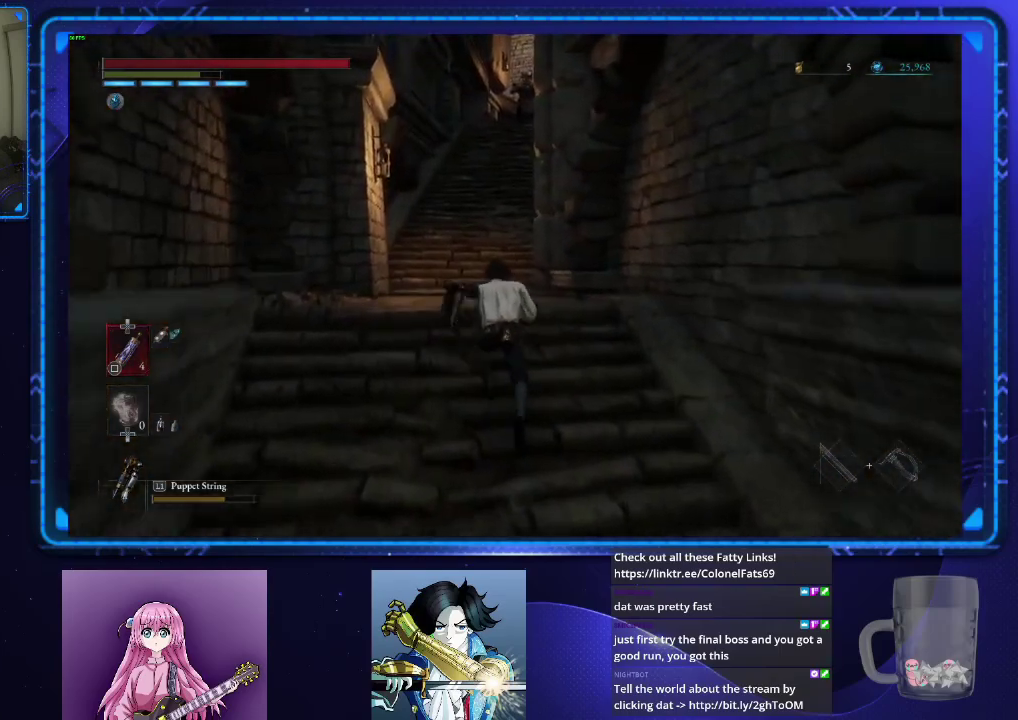
{"buttons": ["CIRCLE"], "left_stick": "up", "right_stick": "center", "events": []}
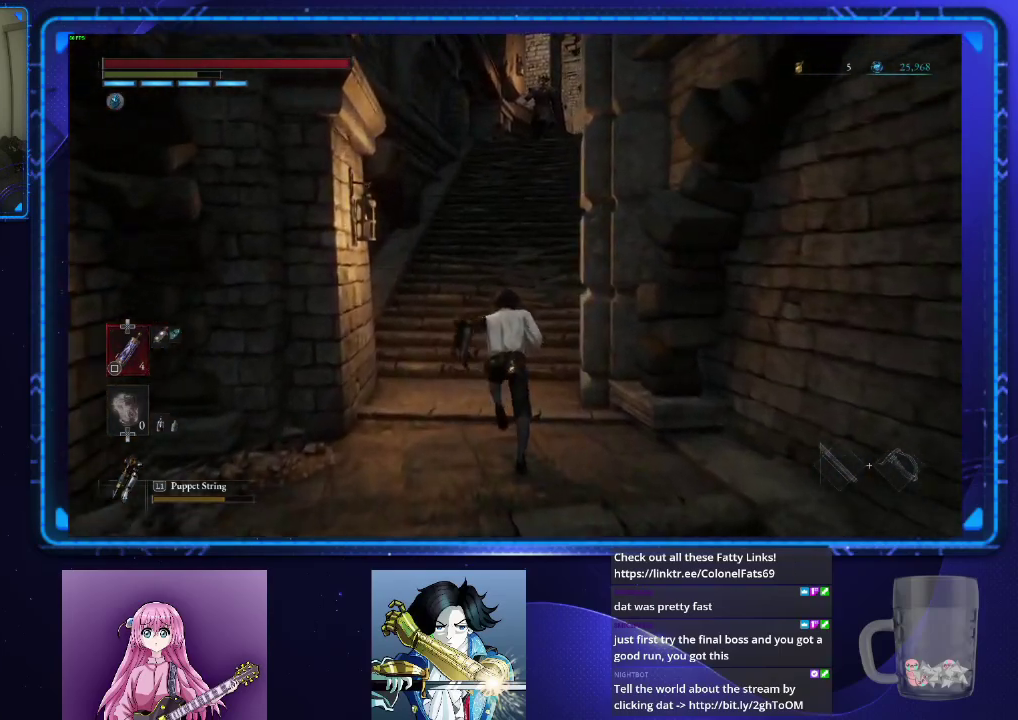
{"buttons": ["CIRCLE"], "left_stick": "up", "right_stick": "center", "events": []}
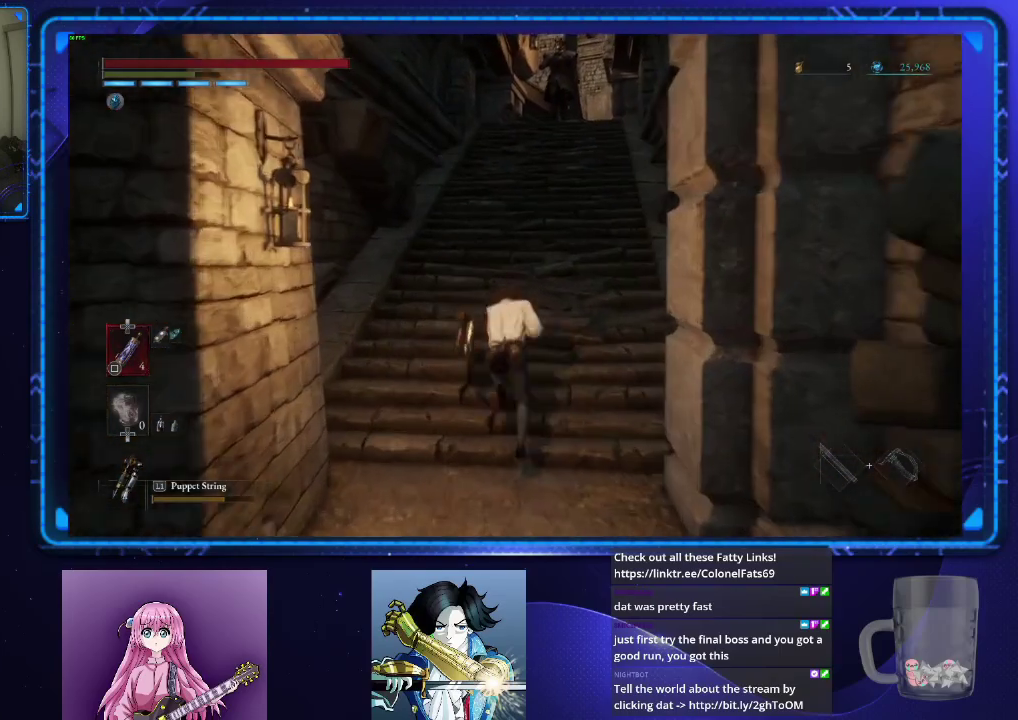
{"buttons": ["CIRCLE"], "left_stick": "up", "right_stick": "center", "events": []}
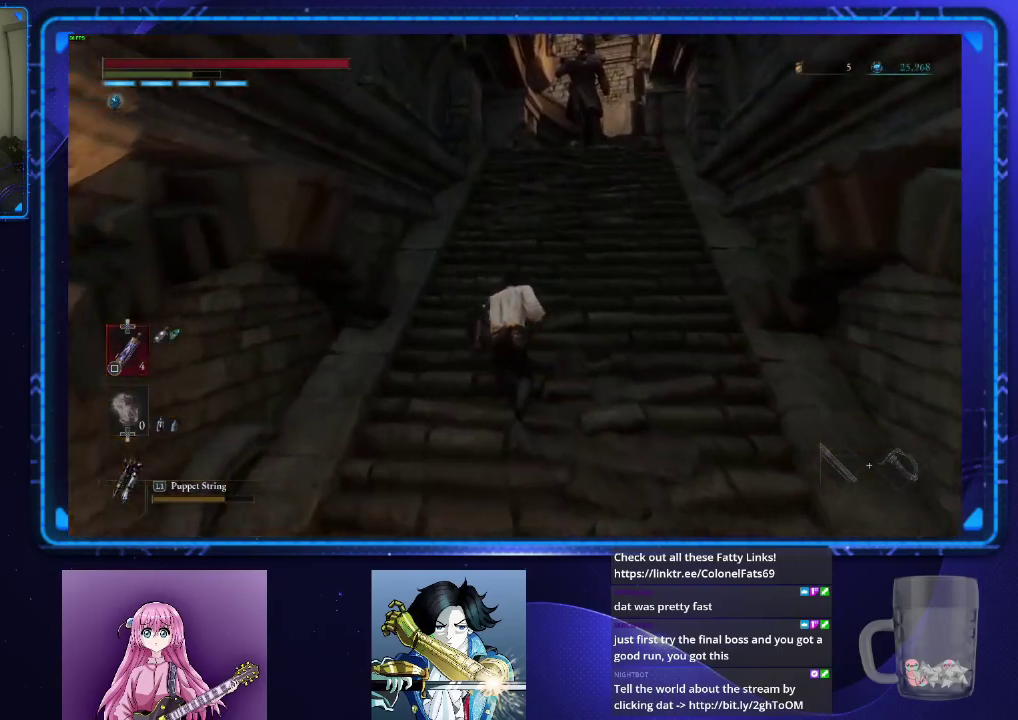
{"buttons": ["CIRCLE"], "left_stick": "up-right", "right_stick": "center", "events": [[433, "left_stick", "up-right"]]}
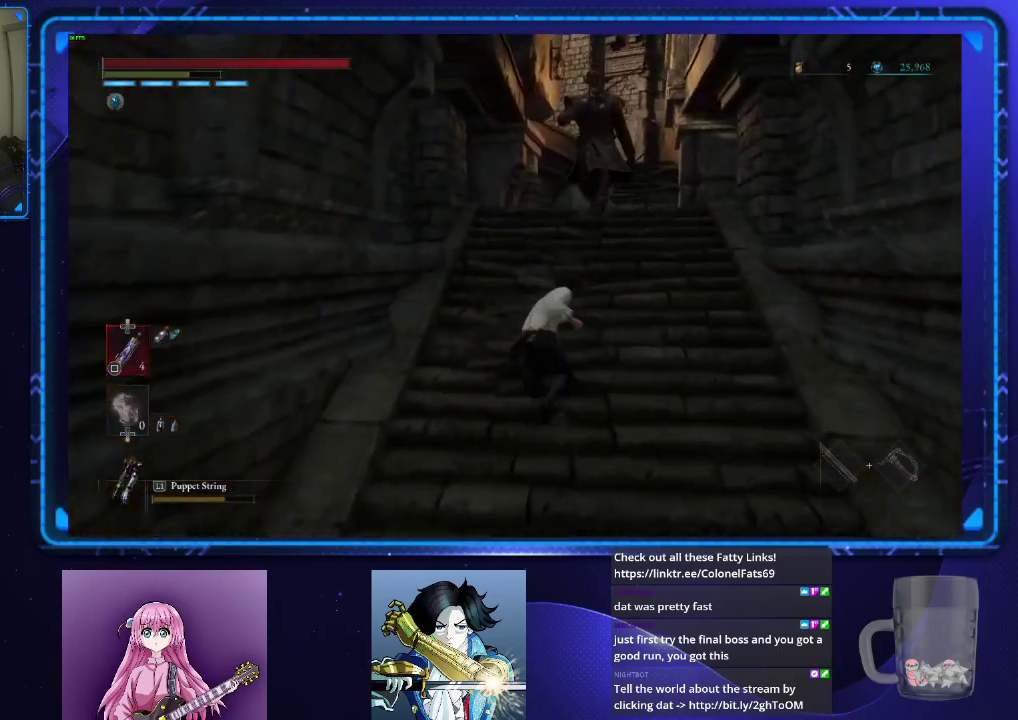
{"buttons": ["CIRCLE"], "left_stick": "up", "right_stick": "center", "events": [[100, "left_stick", "down-left"], [384, "left_stick", "up-right"], [434, "left_stick", "down-left"], [484, "left_stick", "up"]]}
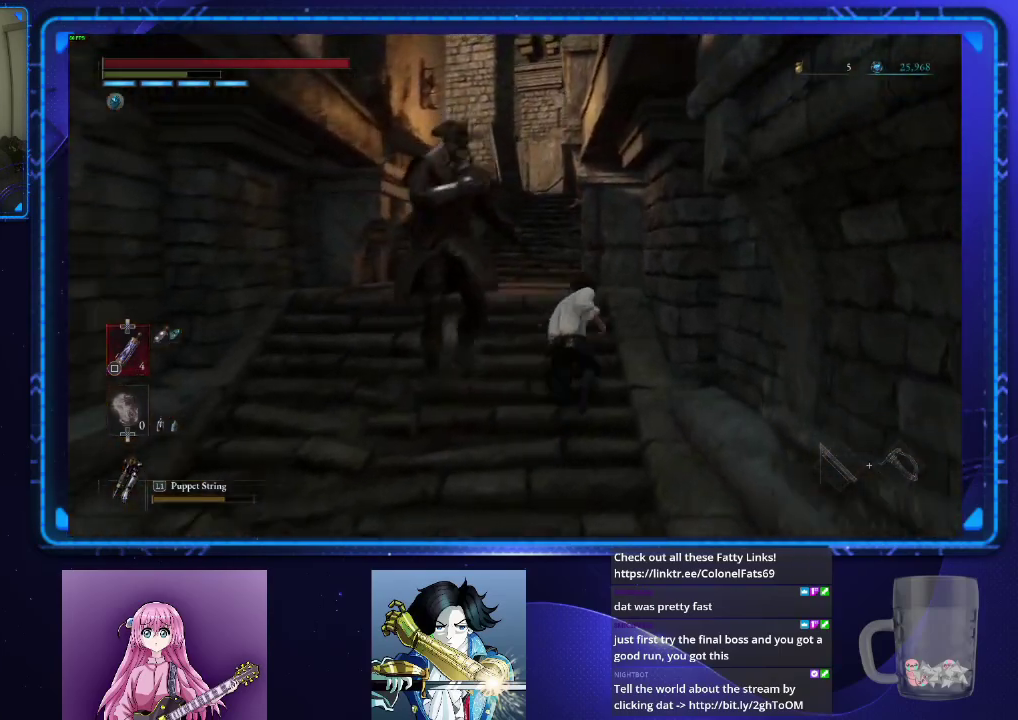
{"buttons": ["CIRCLE"], "left_stick": "up", "right_stick": "down-right"}
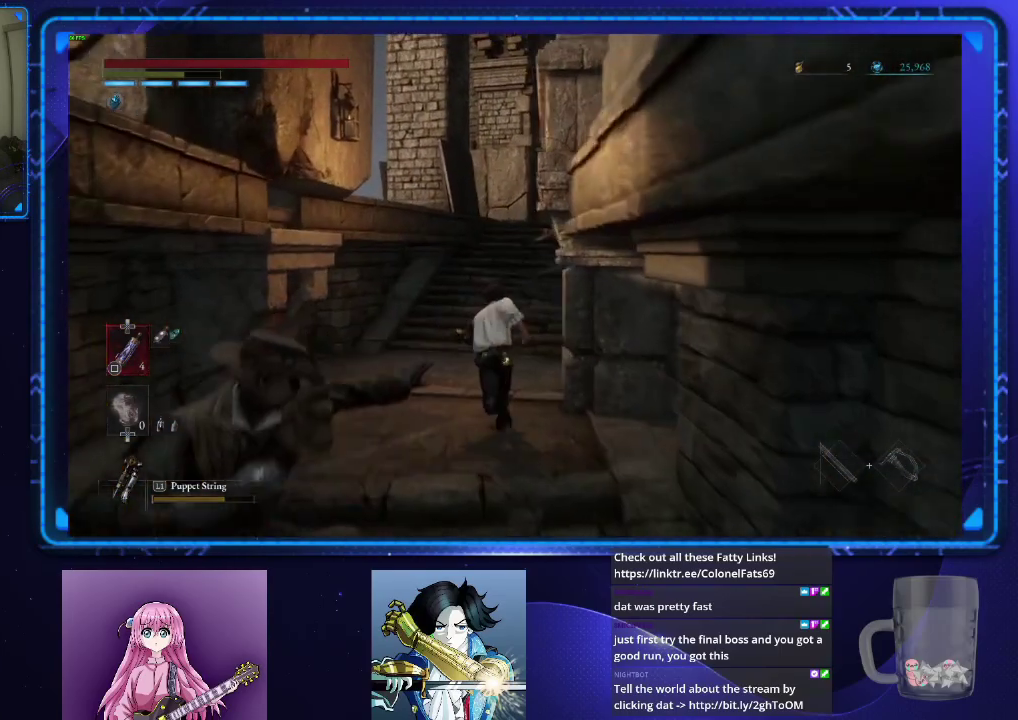
{"buttons": [], "left_stick": "up", "right_stick": "center"}
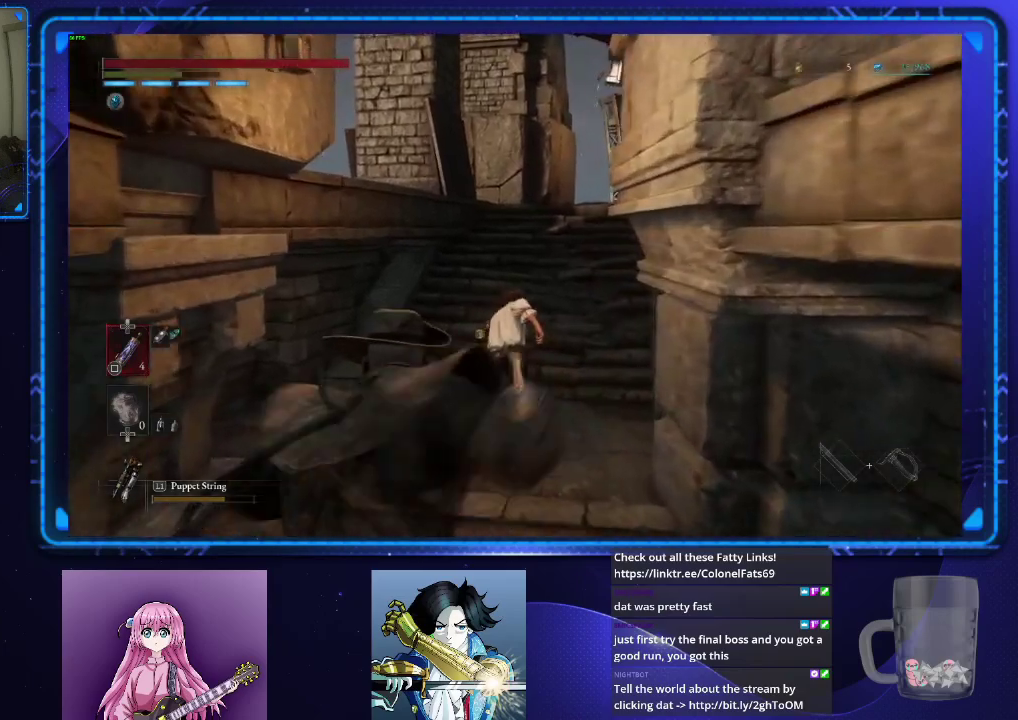
{"buttons": ["CIRCLE"], "left_stick": "up", "right_stick": "center", "events": [[367, "left_stick", "center"], [400, "right_stick", "right"], [467, "left_stick", "up"], [483, "CIRCLE", "down"], [483, "right_stick", "center"]]}
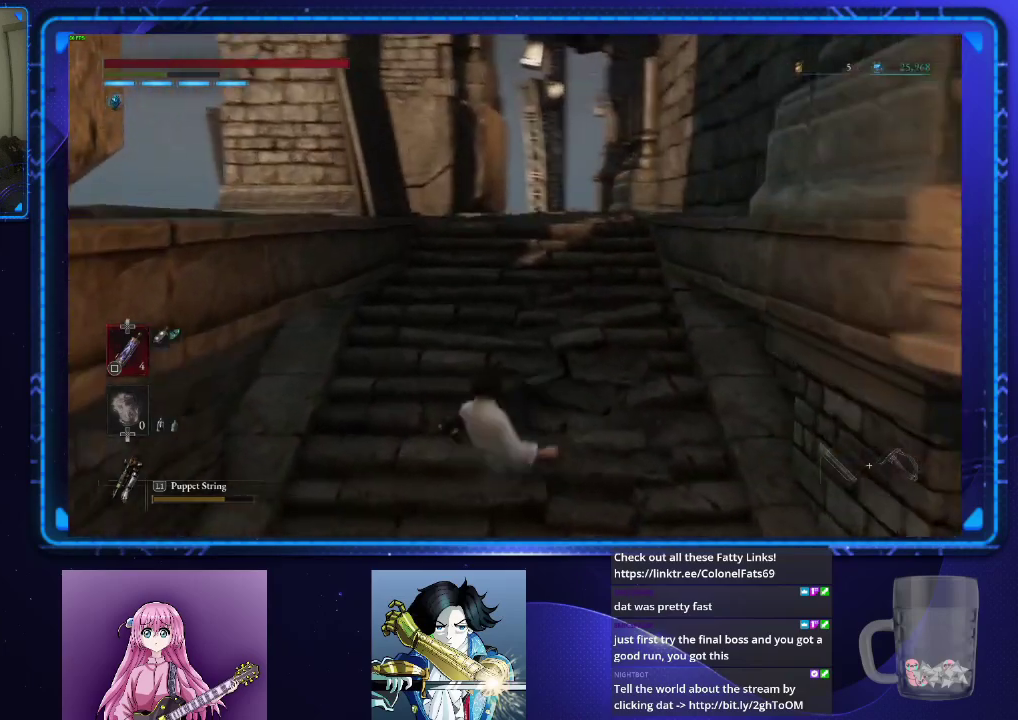
{"buttons": ["CIRCLE"], "left_stick": "up", "right_stick": "down", "events": [[284, "right_stick", "down-right"], [384, "right_stick", "center"], [484, "right_stick", "down"]]}
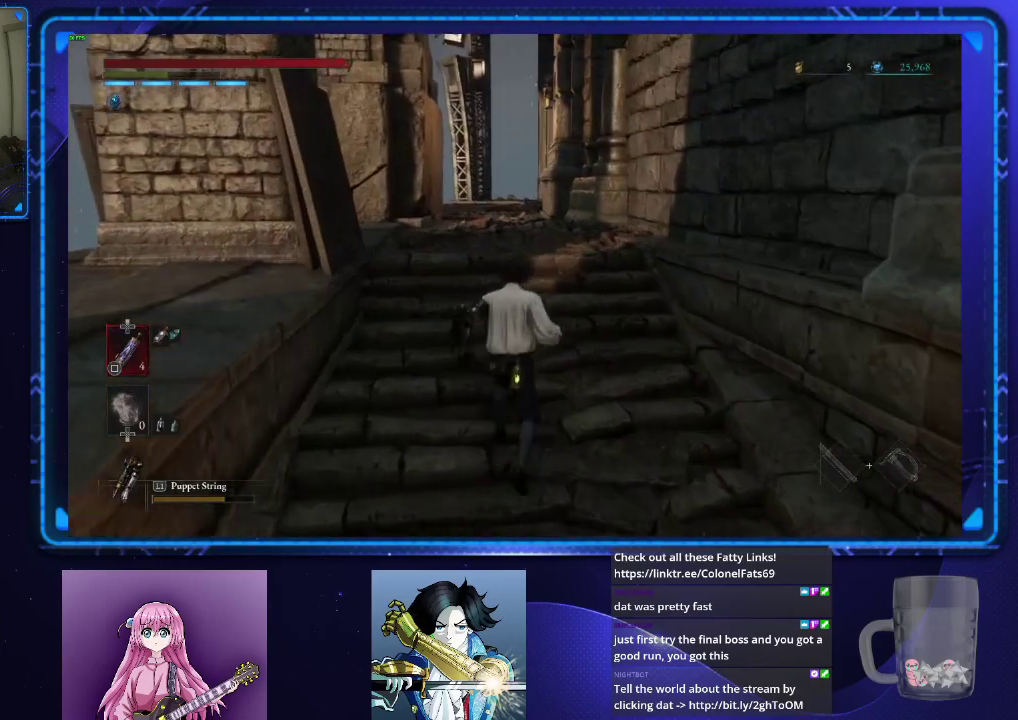
{"buttons": ["CIRCLE"], "left_stick": "up", "right_stick": "down", "events": [[167, "right_stick", "center"], [367, "right_stick", "down"]]}
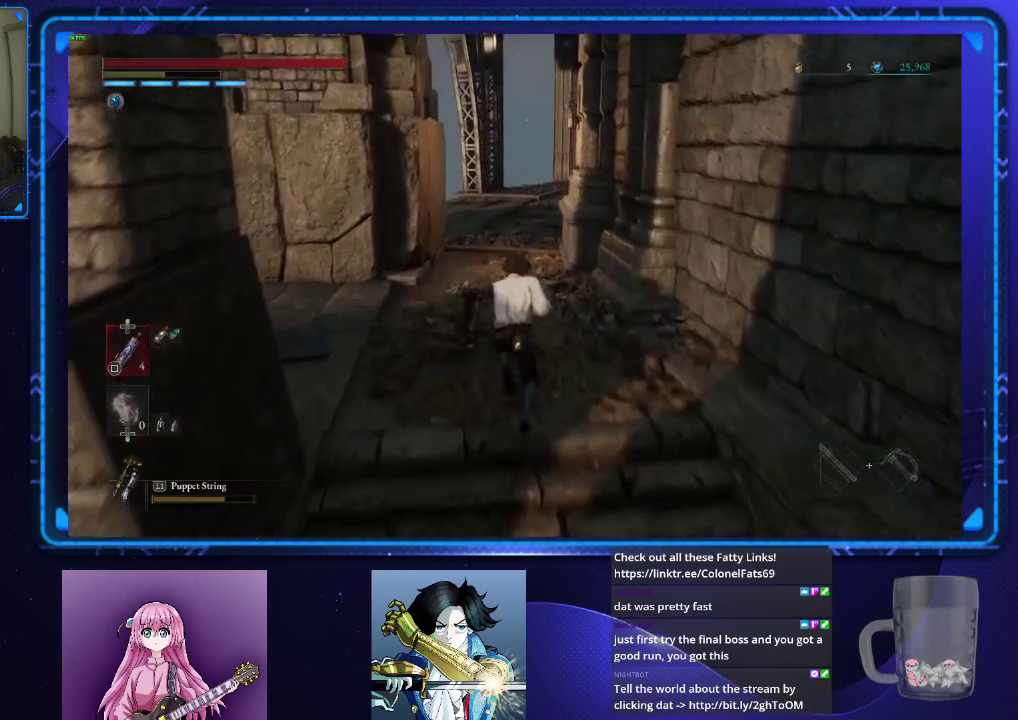
{"buttons": ["CIRCLE"], "left_stick": "up", "right_stick": "center", "events": [[100, "right_stick", "center"], [184, "right_stick", "right"], [317, "right_stick", "center"]]}
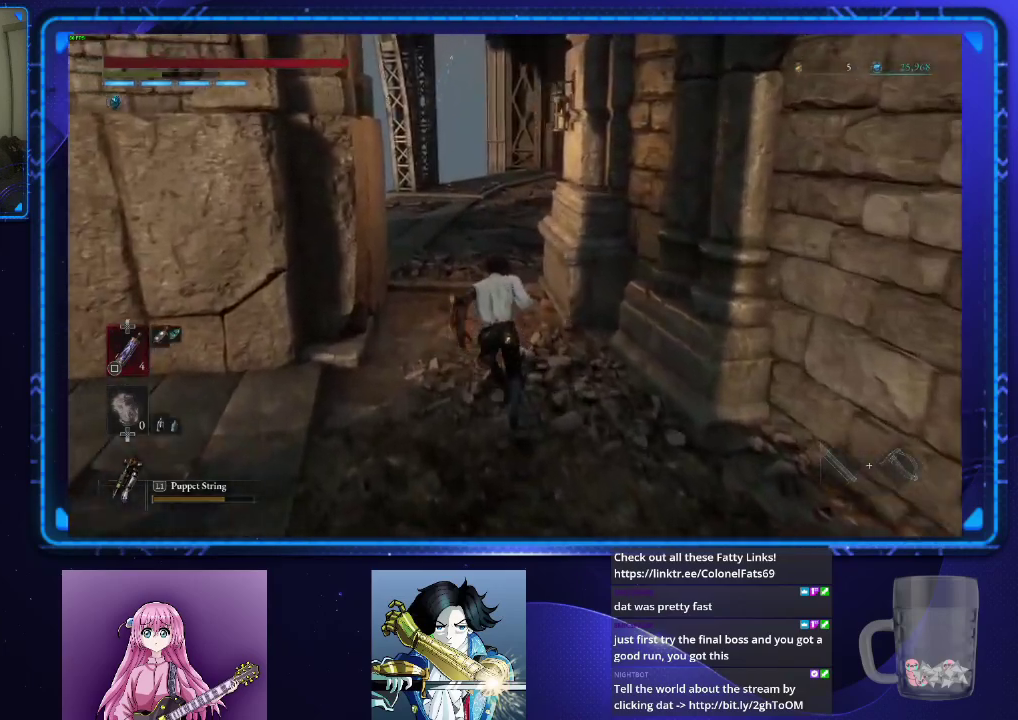
{"buttons": ["CIRCLE"], "left_stick": "up", "right_stick": "right"}
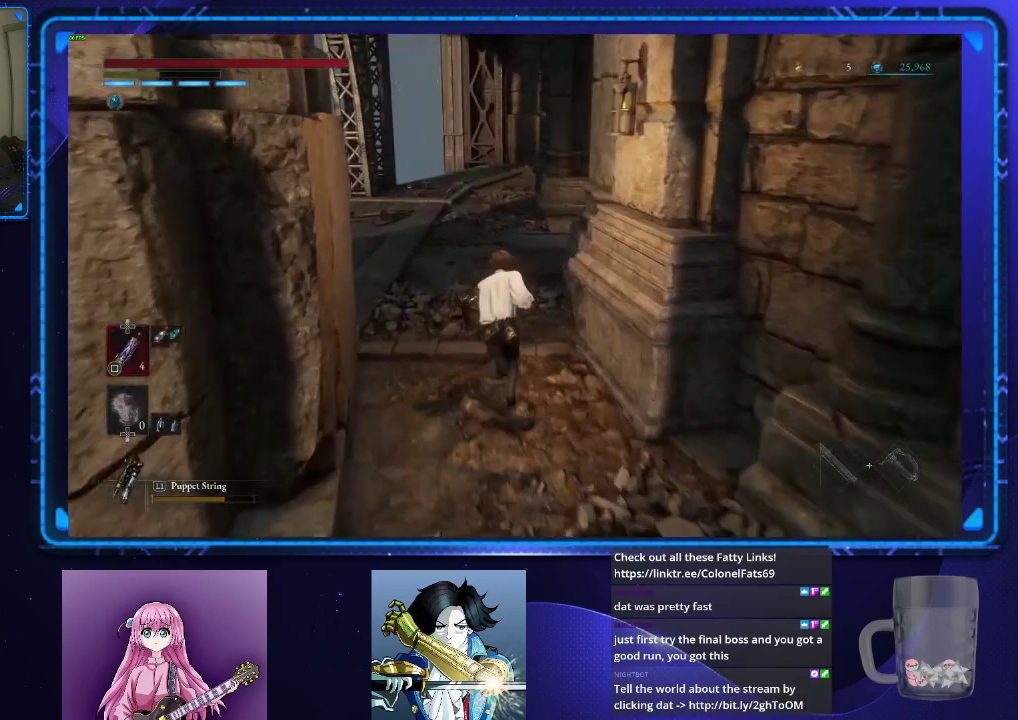
{"buttons": ["CIRCLE"], "left_stick": "up", "right_stick": "right"}
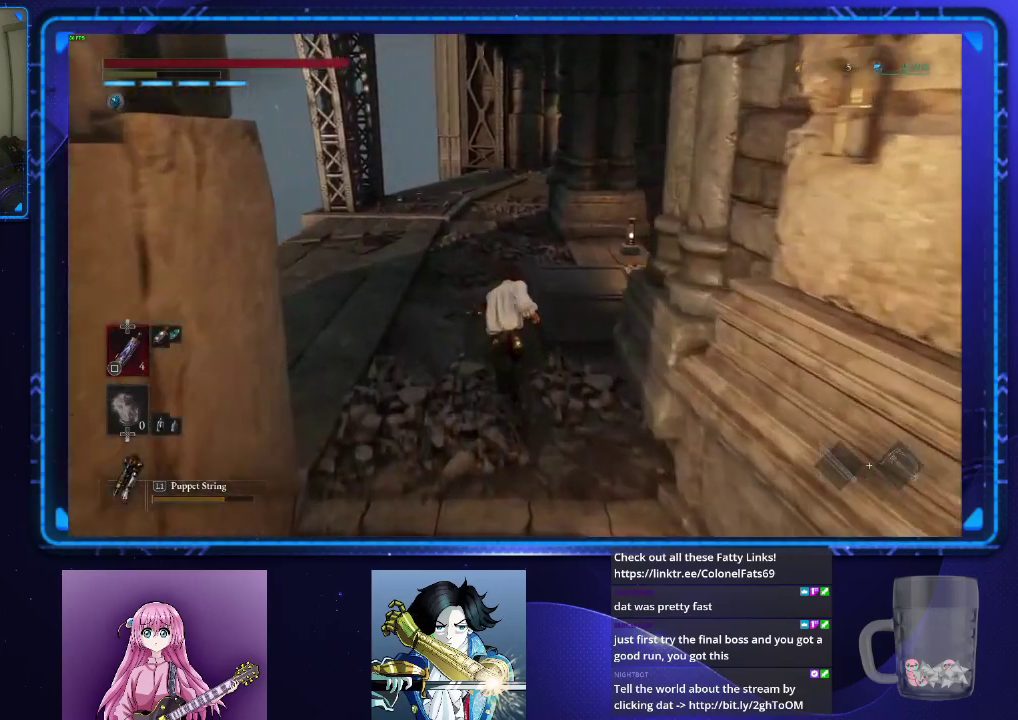
{"buttons": ["CIRCLE"], "left_stick": "up", "right_stick": "center", "events": [[66, "right_stick", "center"]]}
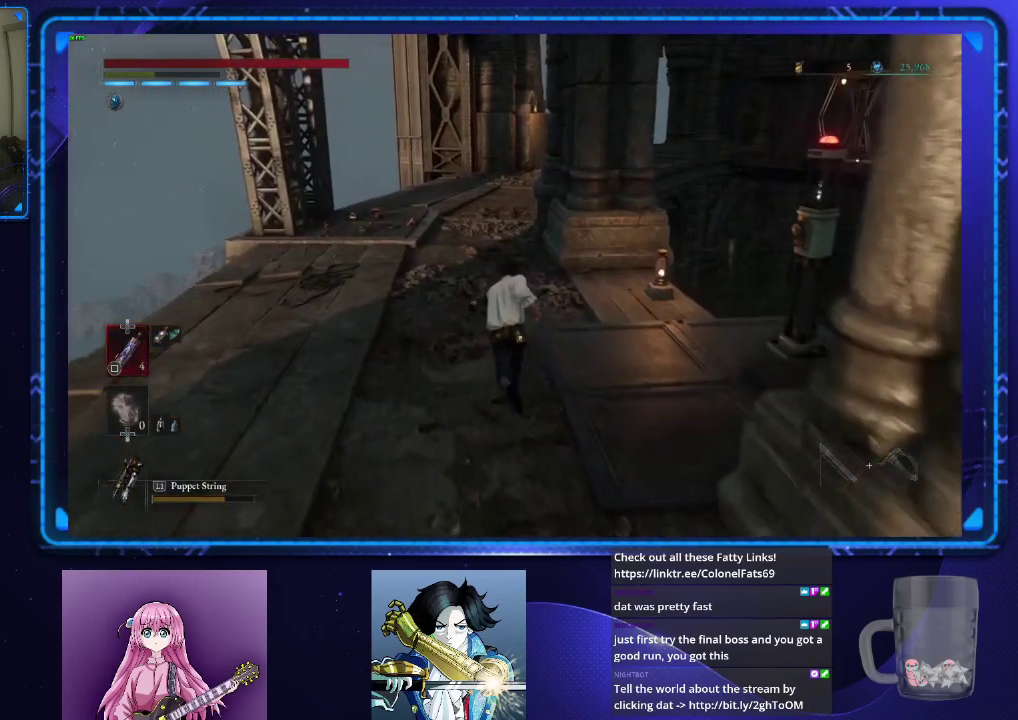
{"buttons": ["CIRCLE"], "left_stick": "up", "right_stick": "center", "events": []}
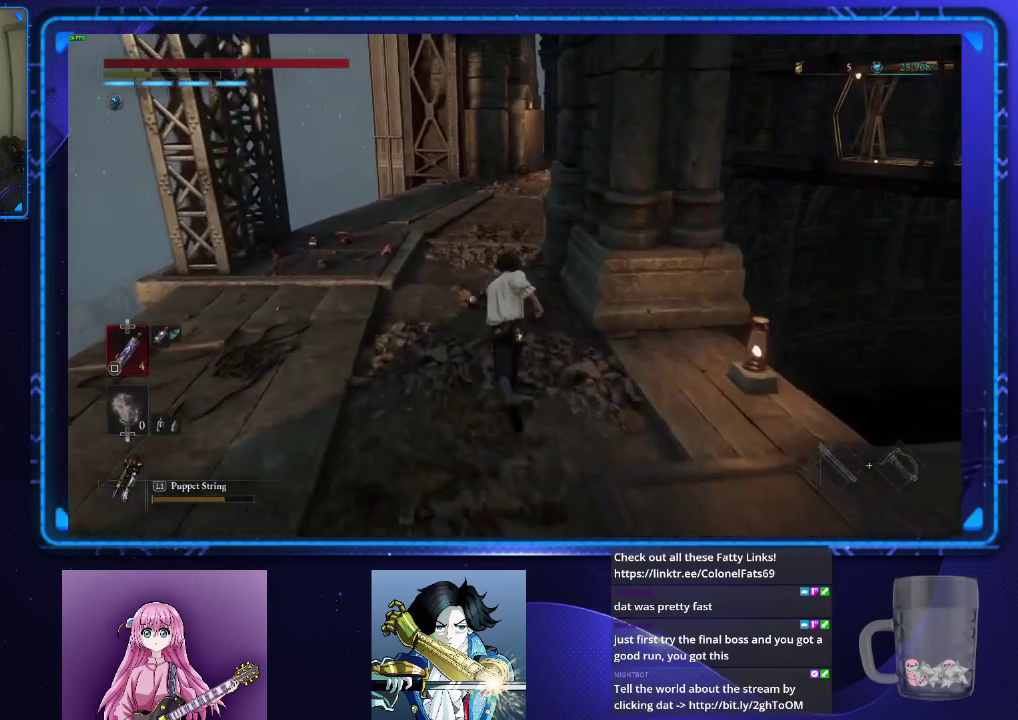
{"buttons": ["CIRCLE"], "left_stick": "up", "right_stick": "center", "events": []}